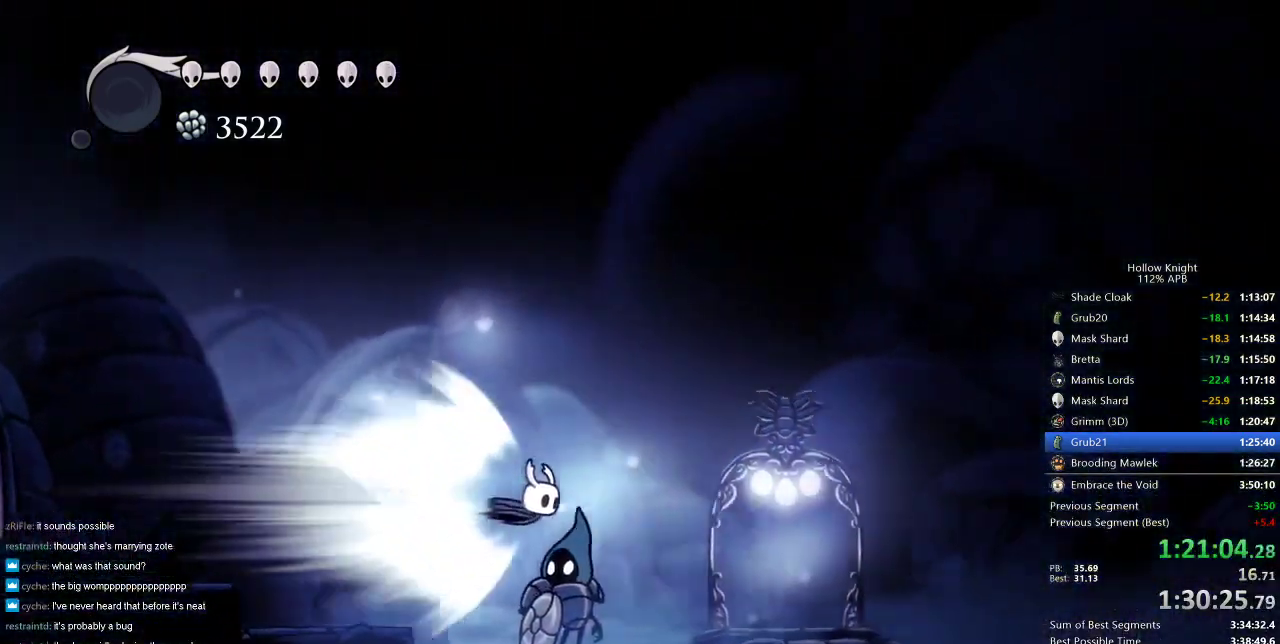
Gameplay with keyboard; each line is a JSON object with the keys held at the frame after it. "events" lists presses ("down") and releases ("up") of "cdash", "dash", "dnail", "down", "heal", "inv", "jump", "left", "nail", "right", "spell" and "up" between this image and that frame as [ms after this image, input, new state], when the widget could be followed in between. No other keys are recorded. Mouse input is not recorded. Key names are as the overlay labels them; some are game actions (e.g. jump) rather than physical keys.
{"keys": ["nail", "right"], "events": [[84, "jump", "down"], [134, "jump", "up"], [217, "right", "up"], [367, "right", "down"]]}
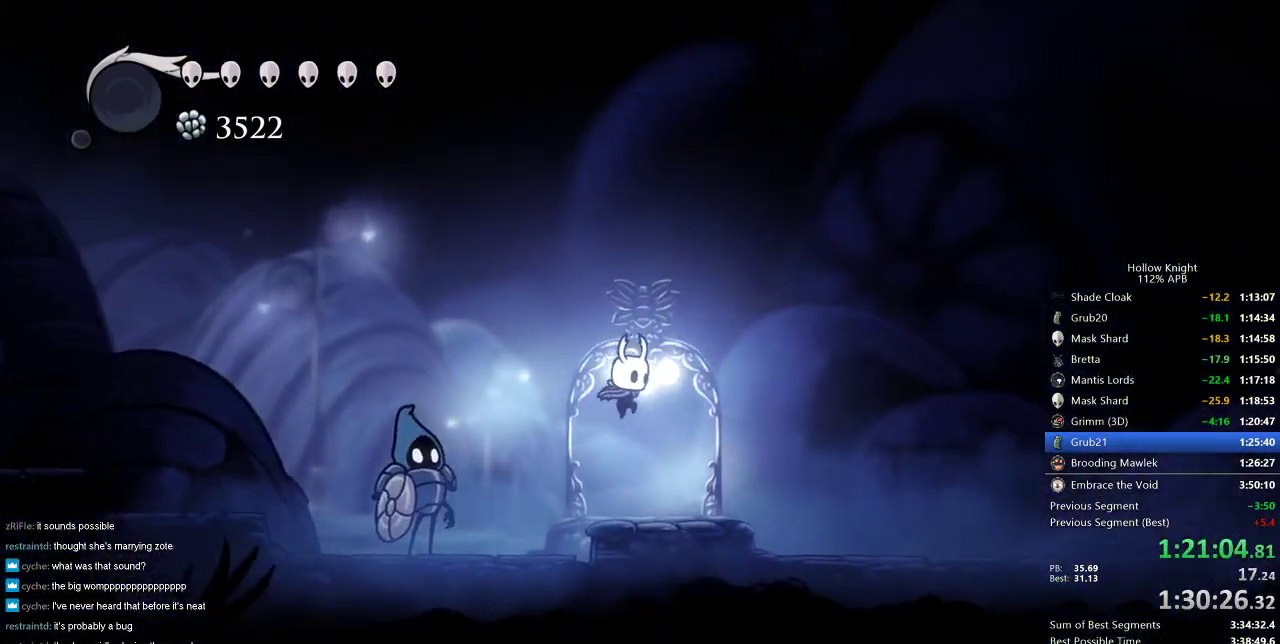
{"keys": ["down", "nail"], "events": [[50, "right", "up"], [233, "down", "down"], [283, "dash", "down"], [383, "dash", "up"]]}
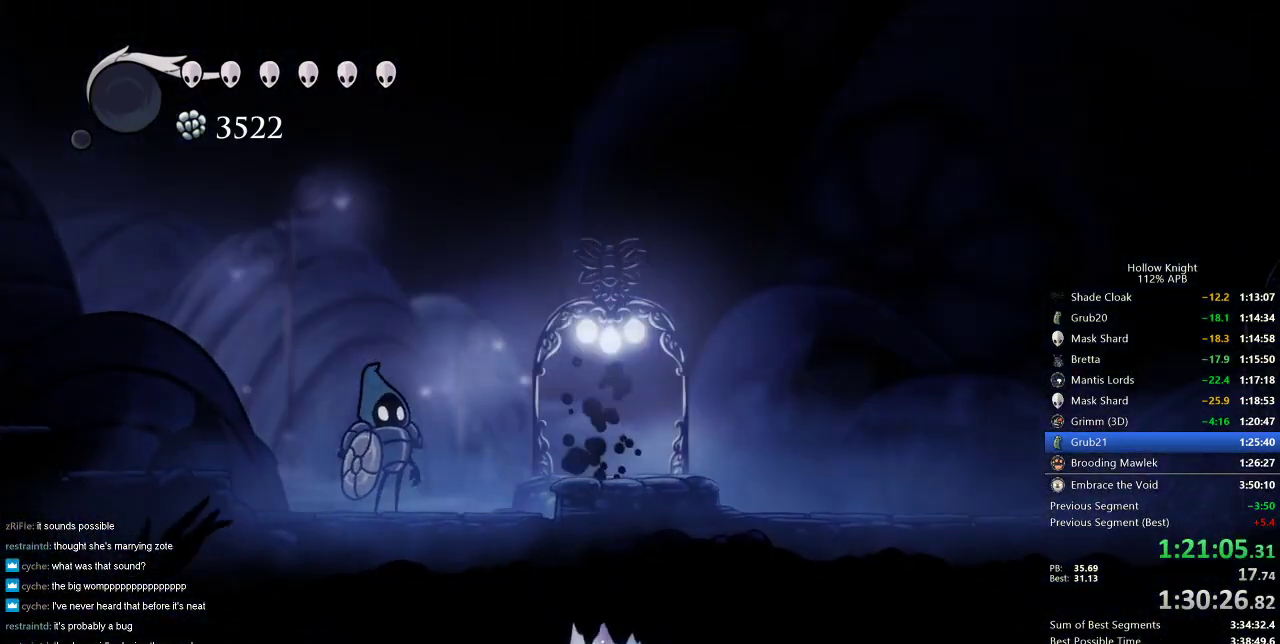
{"keys": ["nail"], "events": [[150, "down", "up"]]}
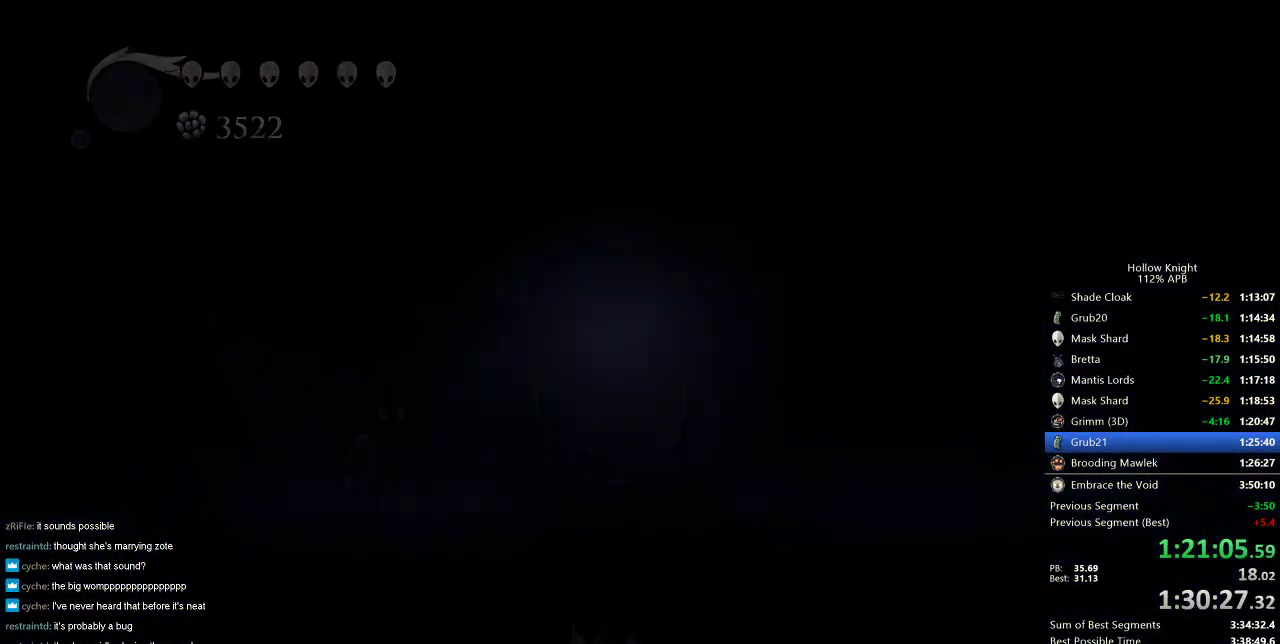
{"keys": ["nail"], "events": []}
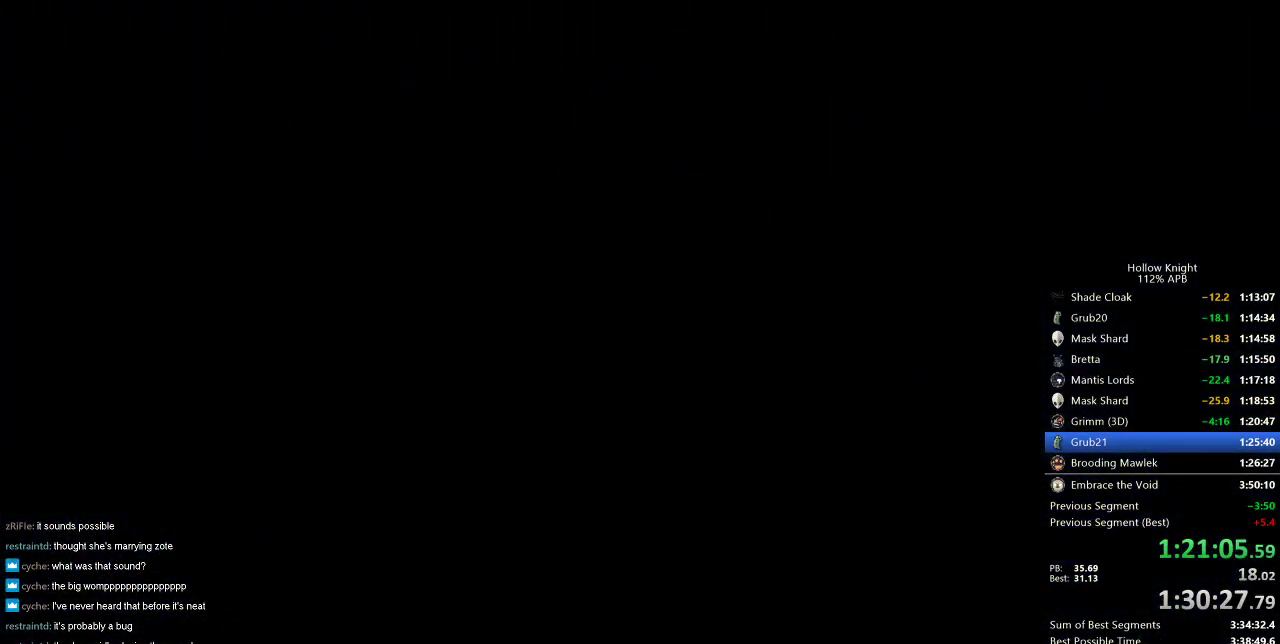
{"keys": ["nail"], "events": []}
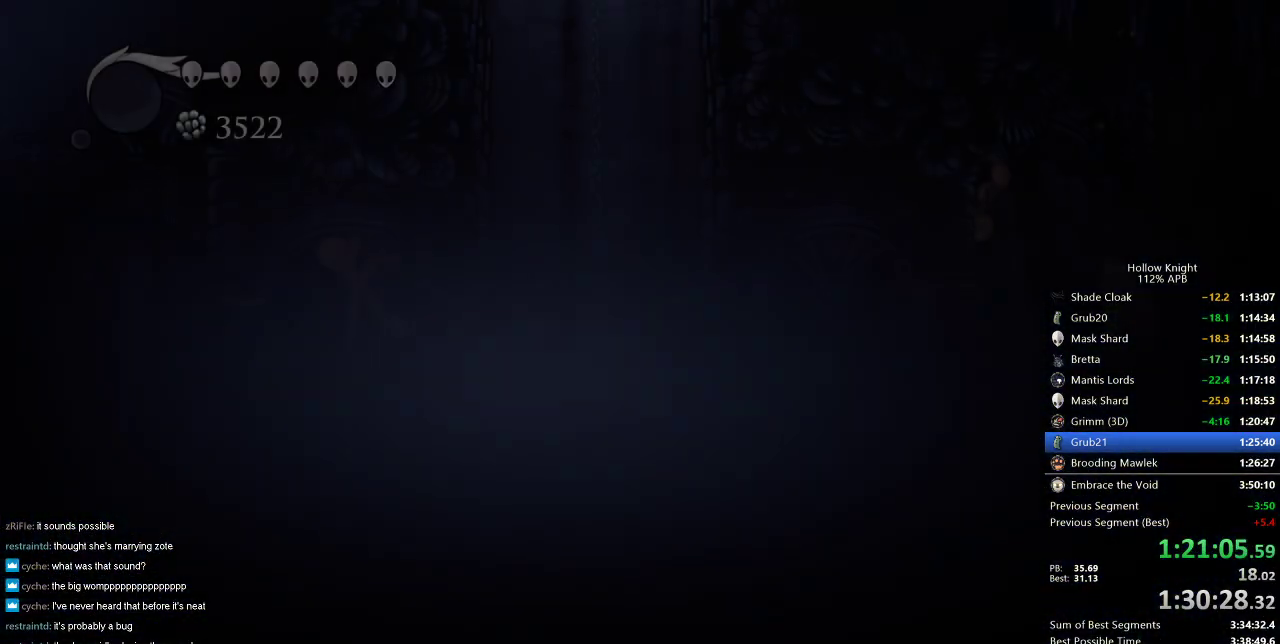
{"keys": ["nail"], "events": []}
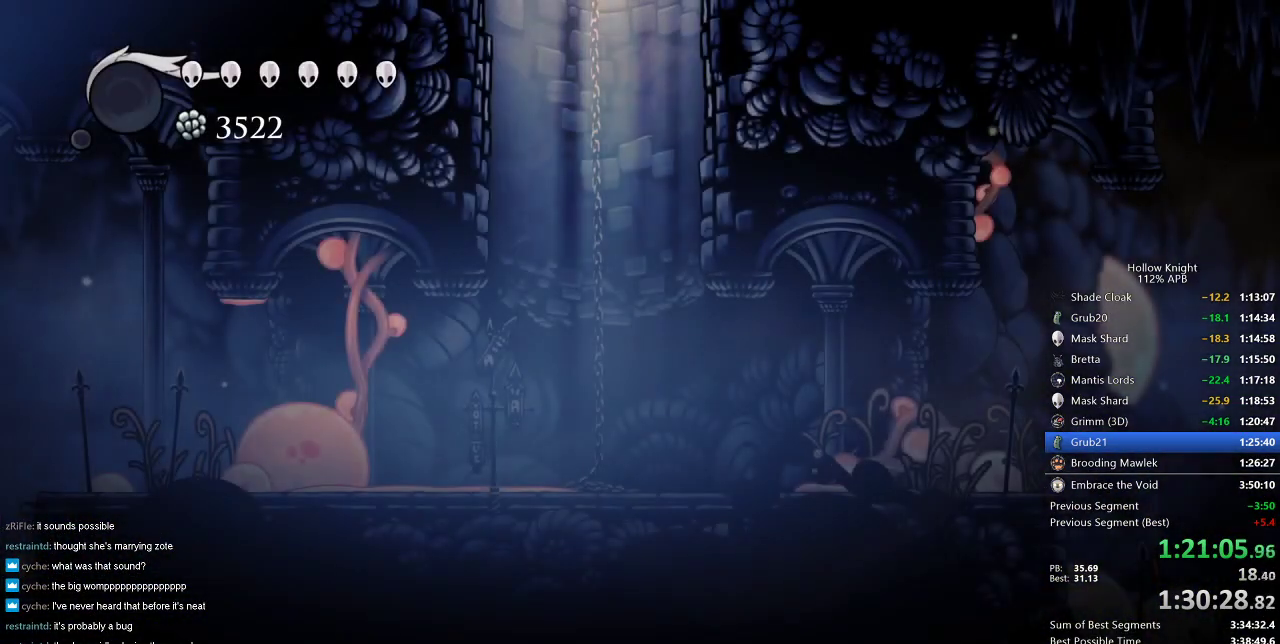
{"keys": ["nail"], "events": []}
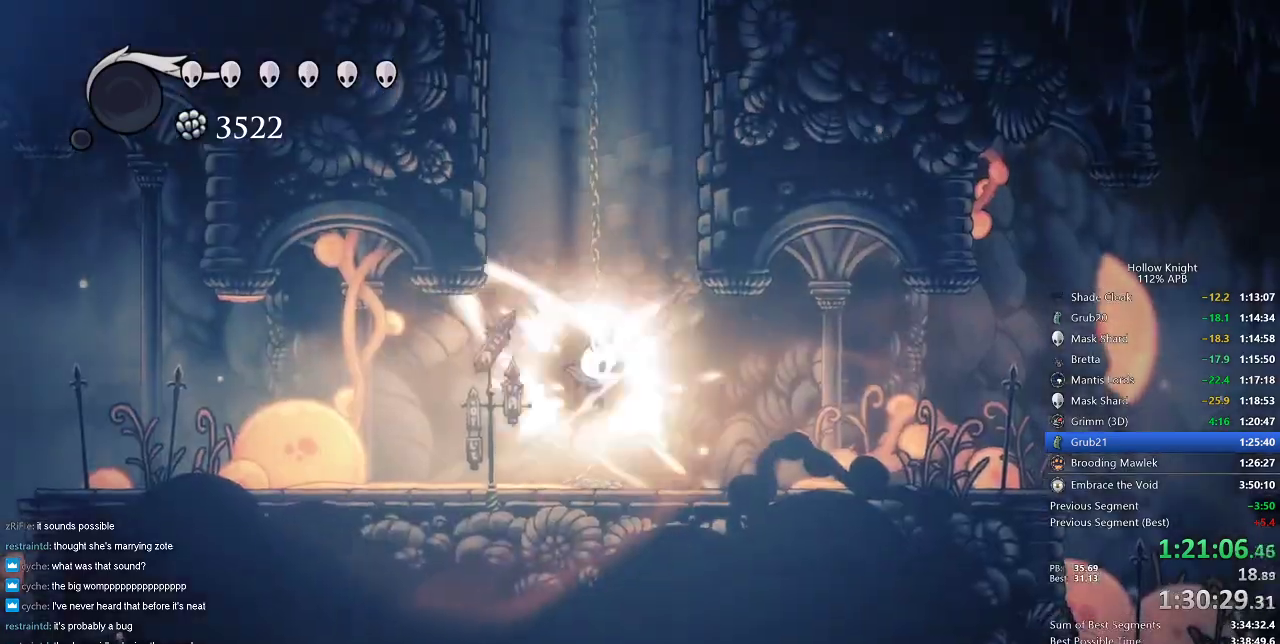
{"keys": ["left"], "events": [[50, "nail", "up"], [183, "left", "down"]]}
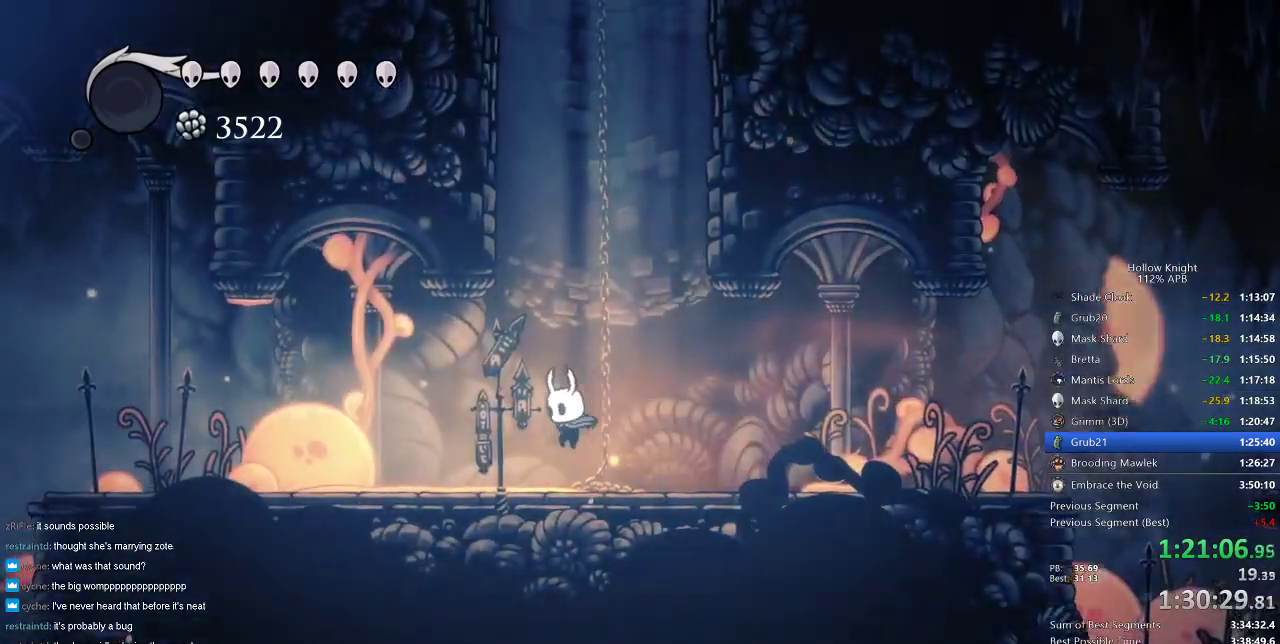
{"keys": ["cdash"], "events": [[200, "cdash", "down"], [200, "left", "up"]]}
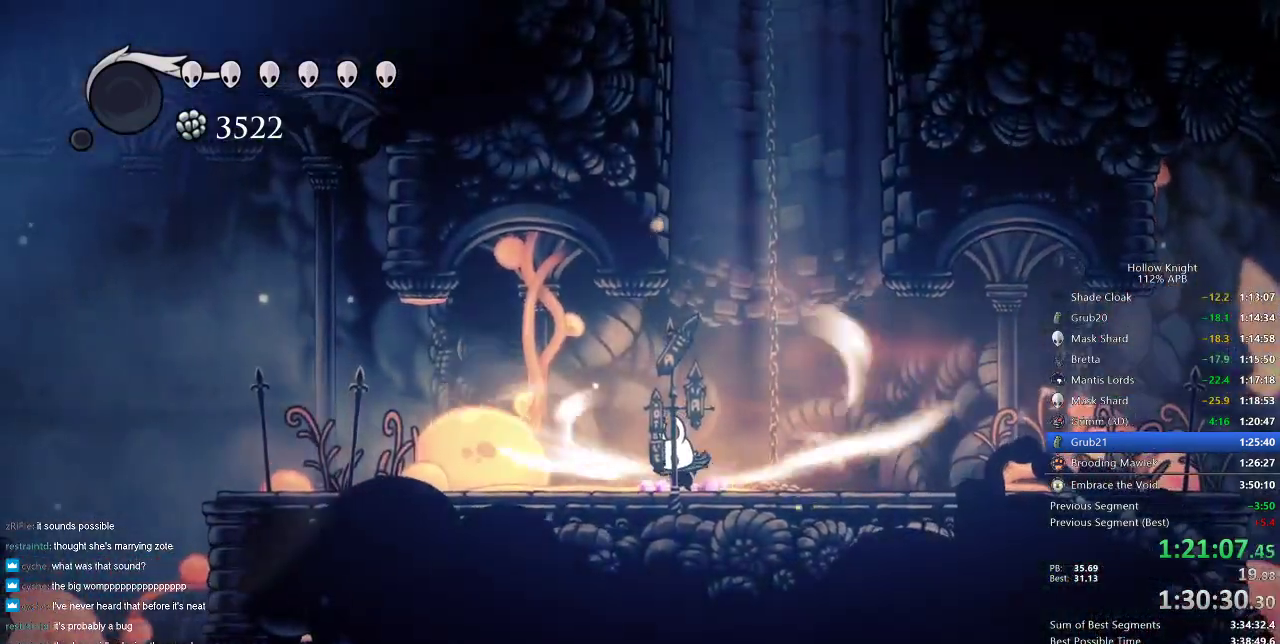
{"keys": ["cdash"], "events": []}
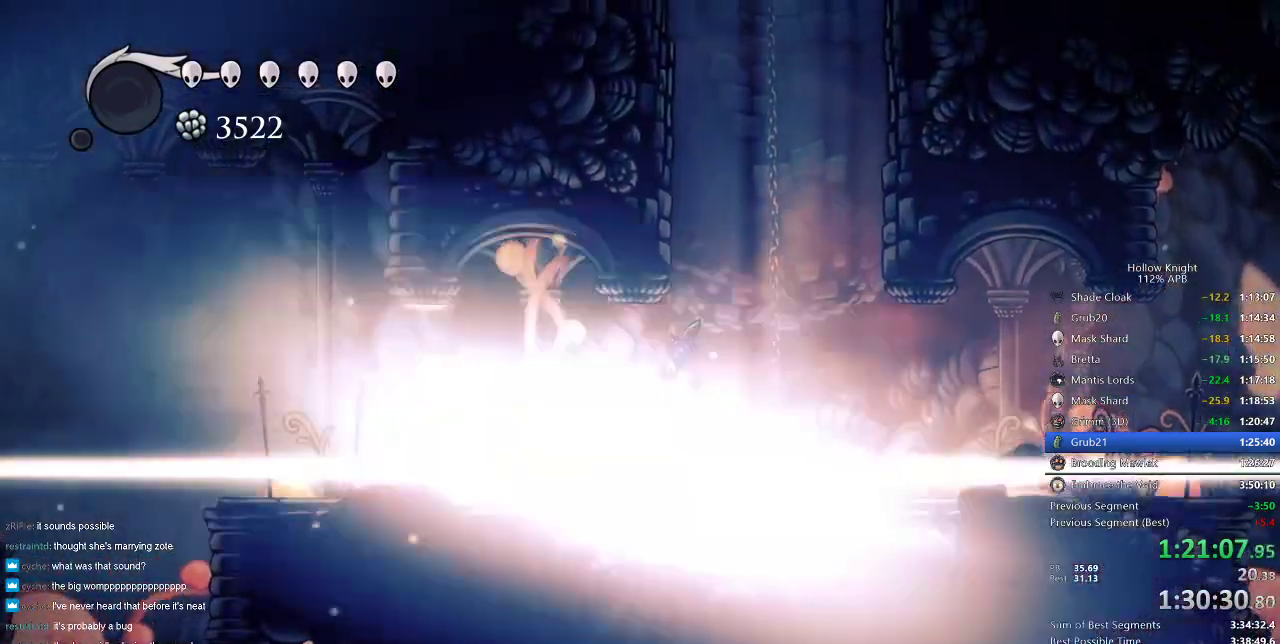
{"keys": ["left"], "events": [[100, "cdash", "up"], [100, "left", "down"]]}
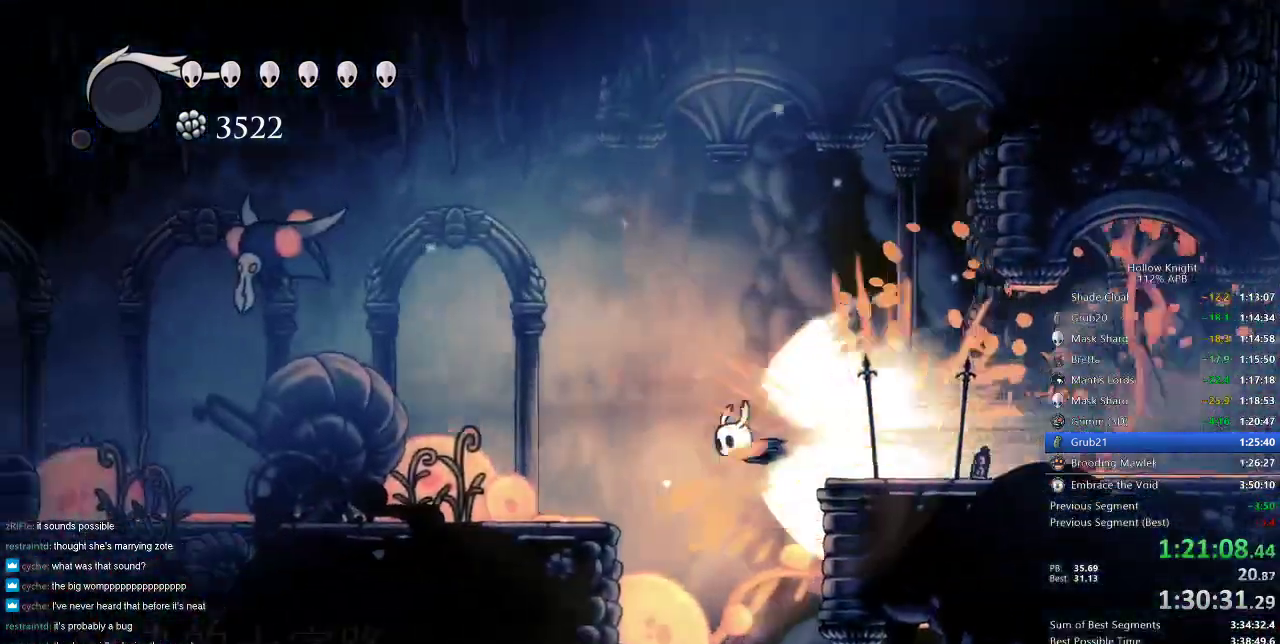
{"keys": ["left"], "events": []}
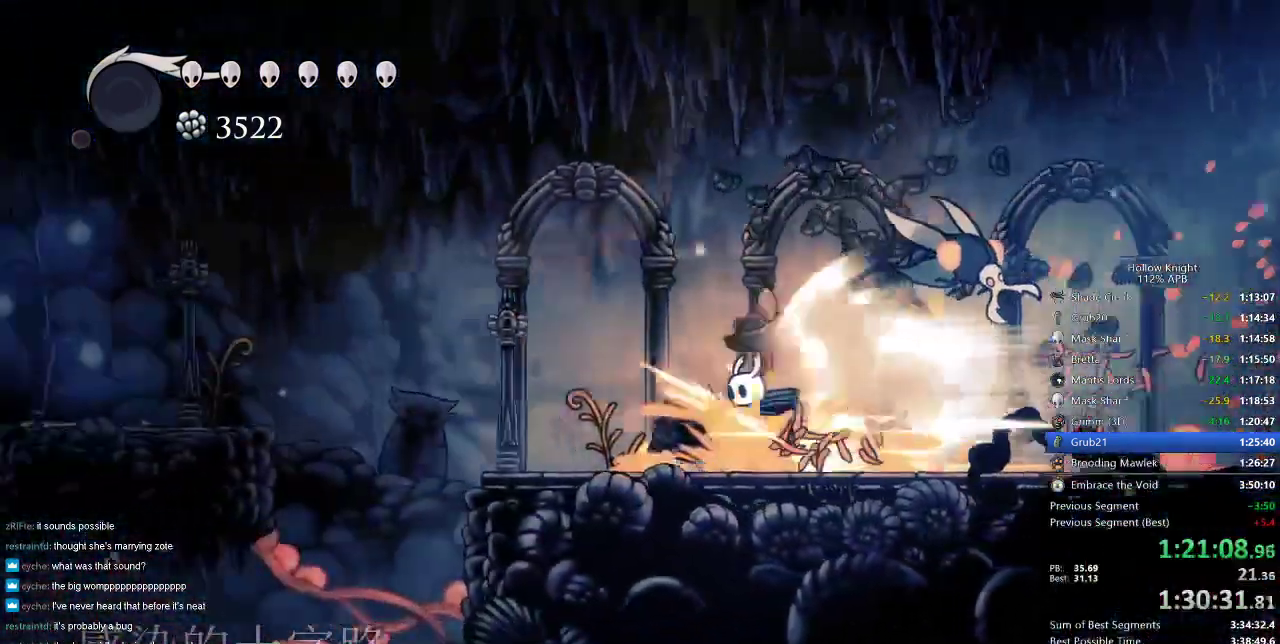
{"keys": ["left"], "events": []}
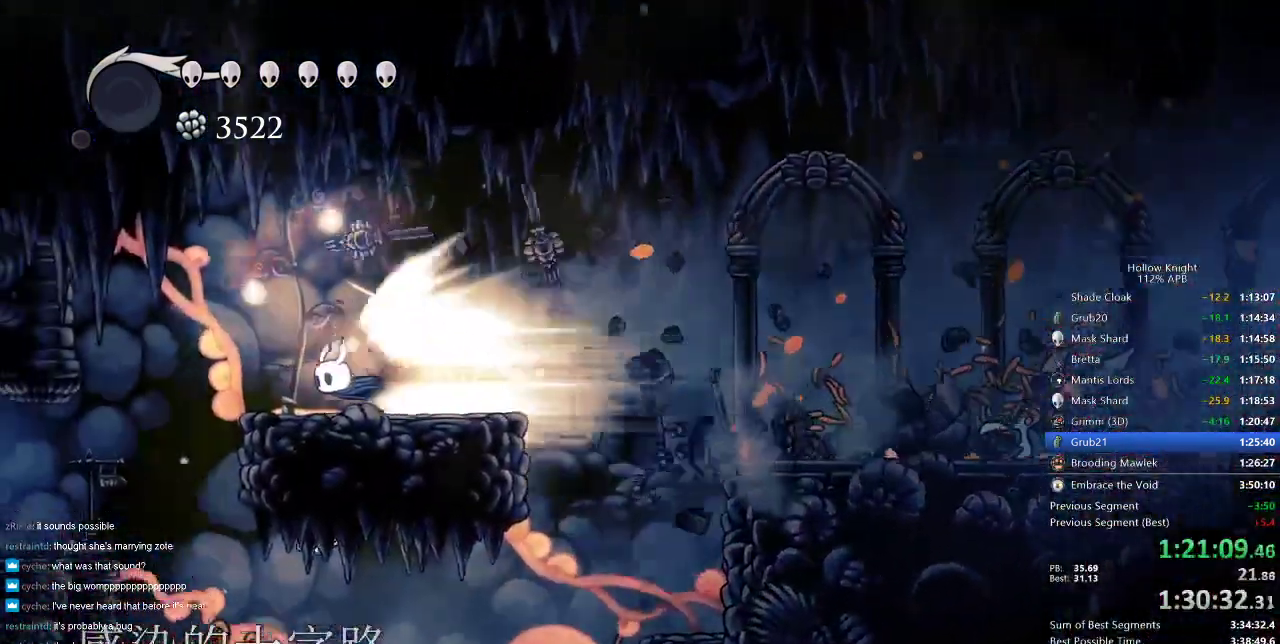
{"keys": [], "events": [[50, "jump", "down"], [150, "jump", "up"], [350, "left", "up"]]}
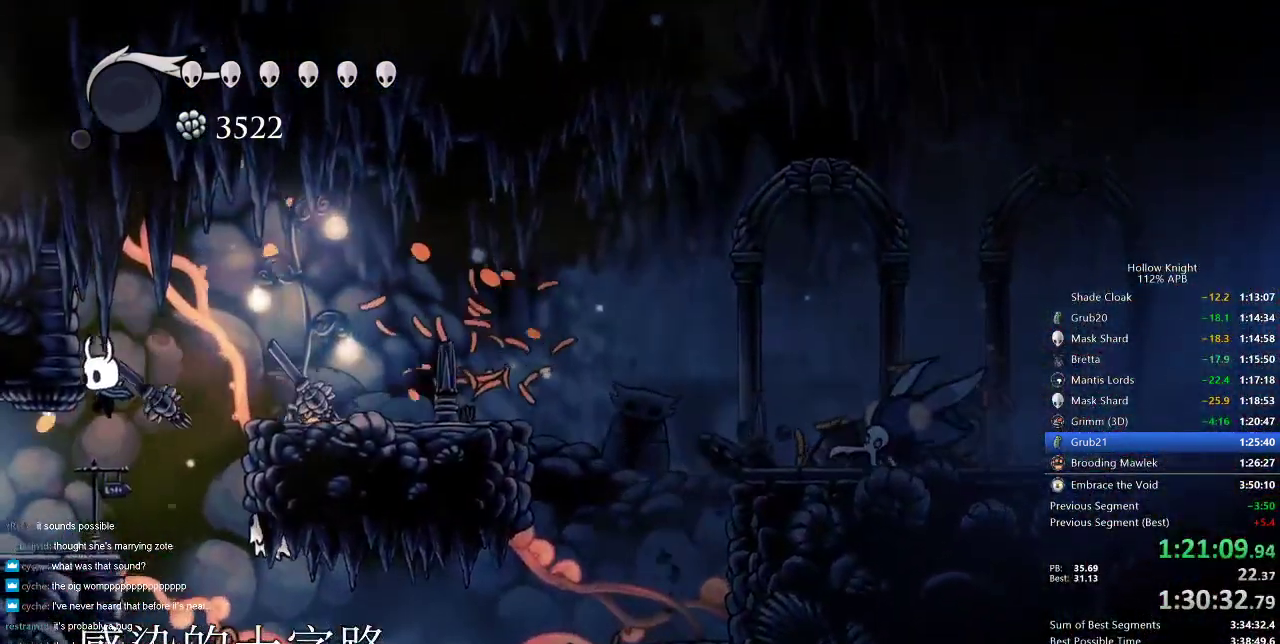
{"keys": ["dash", "left", "nail"], "events": [[167, "nail", "down"], [384, "left", "down"], [484, "dash", "down"]]}
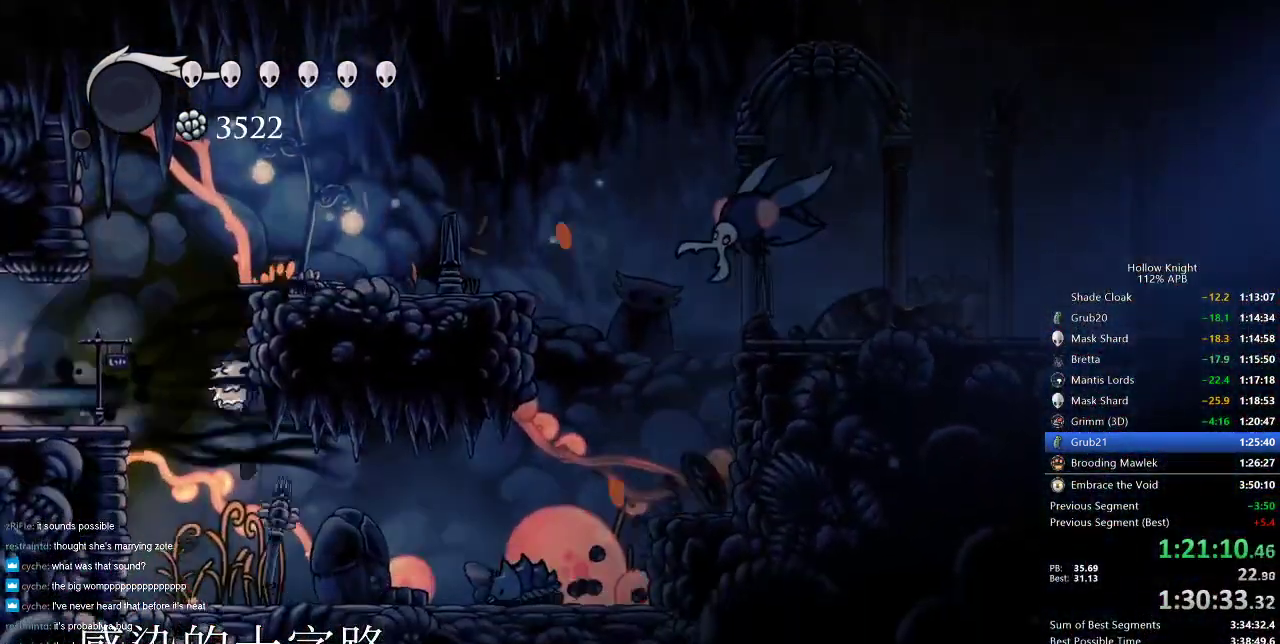
{"keys": ["left", "nail"], "events": [[83, "dash", "up"]]}
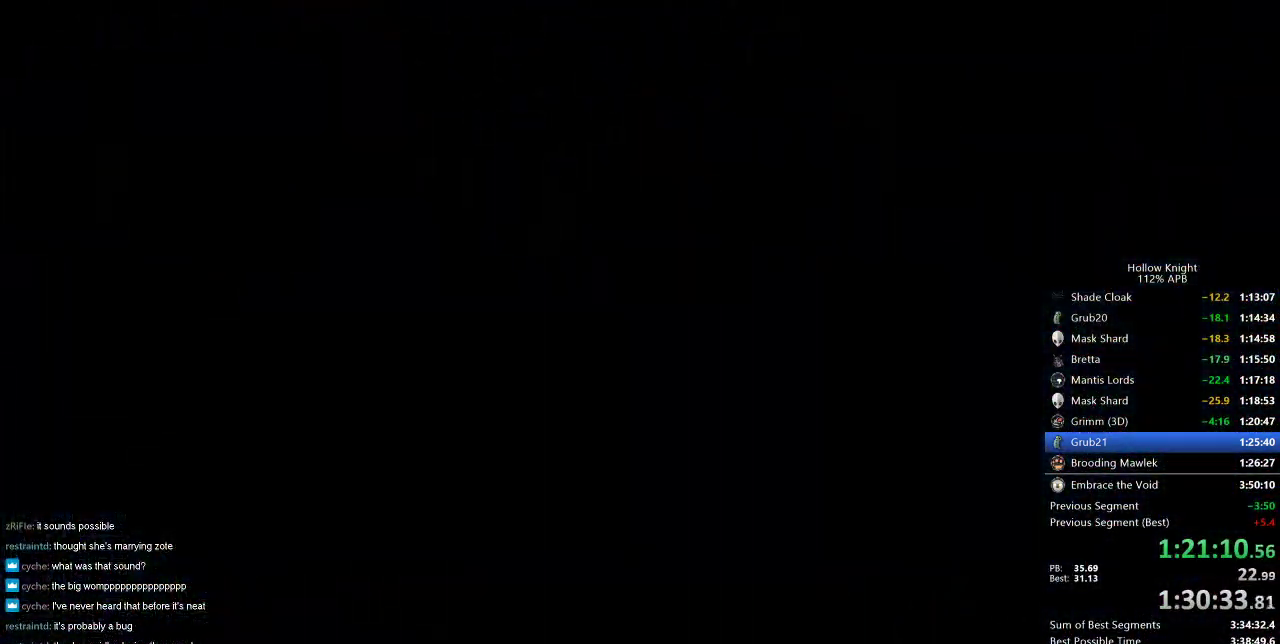
{"keys": ["left", "nail"], "events": []}
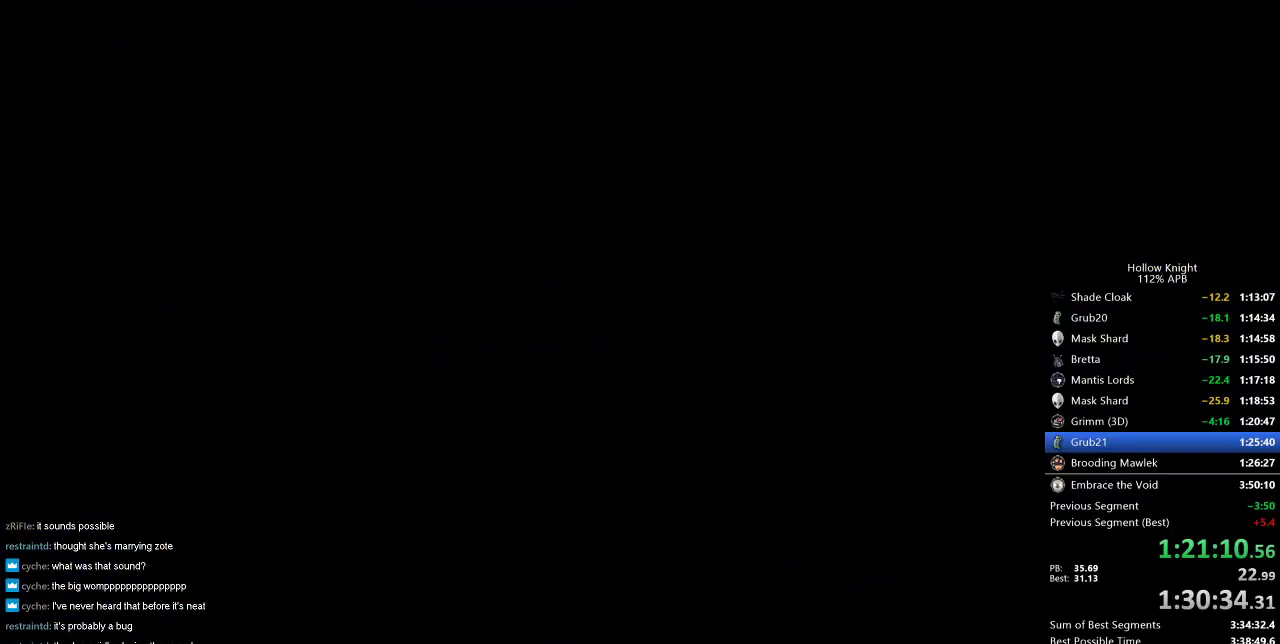
{"keys": ["left", "nail"], "events": []}
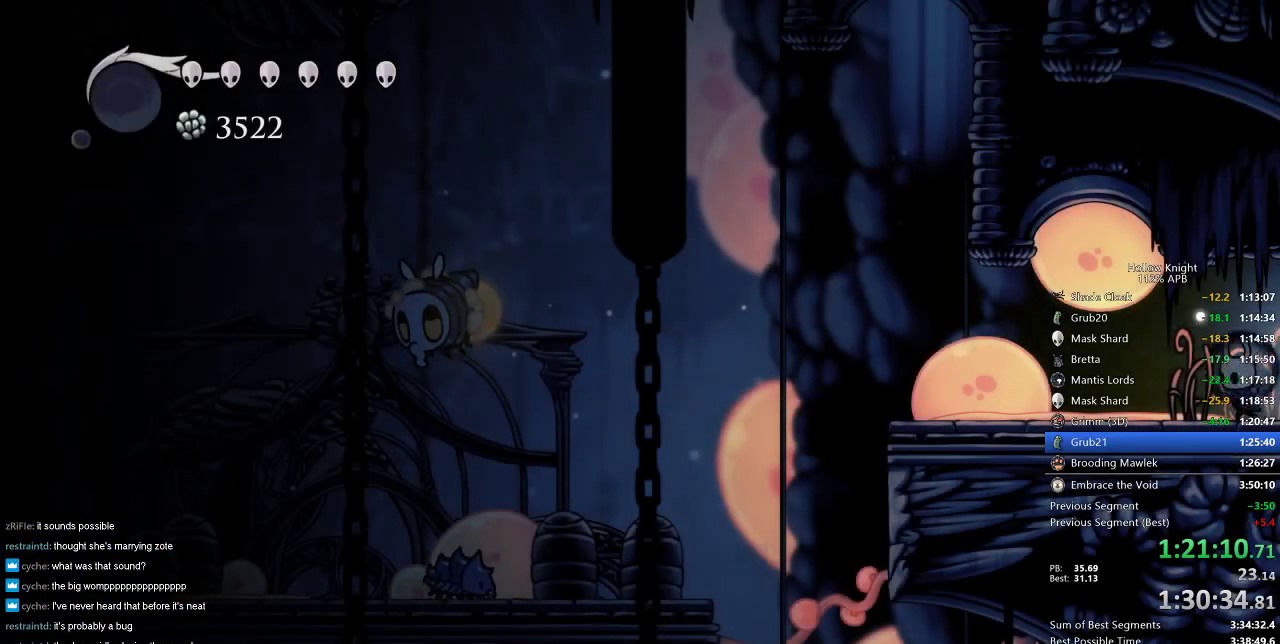
{"keys": ["dash", "left", "nail"], "events": [[401, "dash", "down"]]}
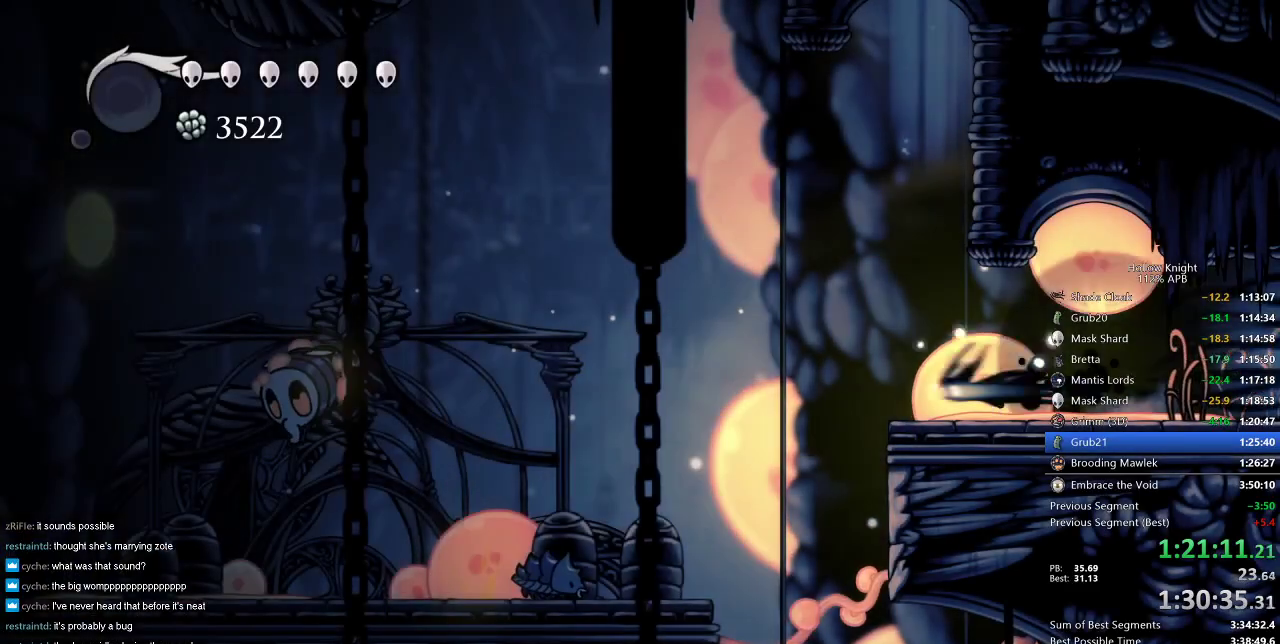
{"keys": ["down", "nail"], "events": [[33, "dash", "up"], [183, "down", "down"], [234, "left", "up"], [284, "dash", "down"], [417, "dash", "up"]]}
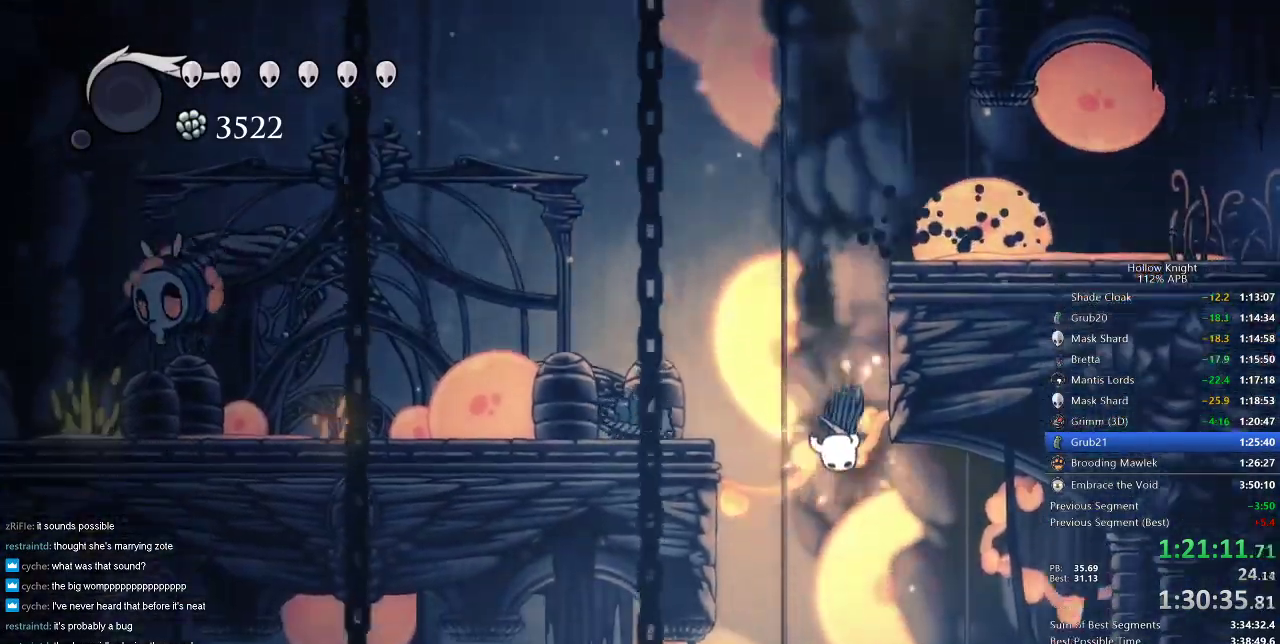
{"keys": ["nail", "right"], "events": [[17, "down", "up"], [251, "right", "down"]]}
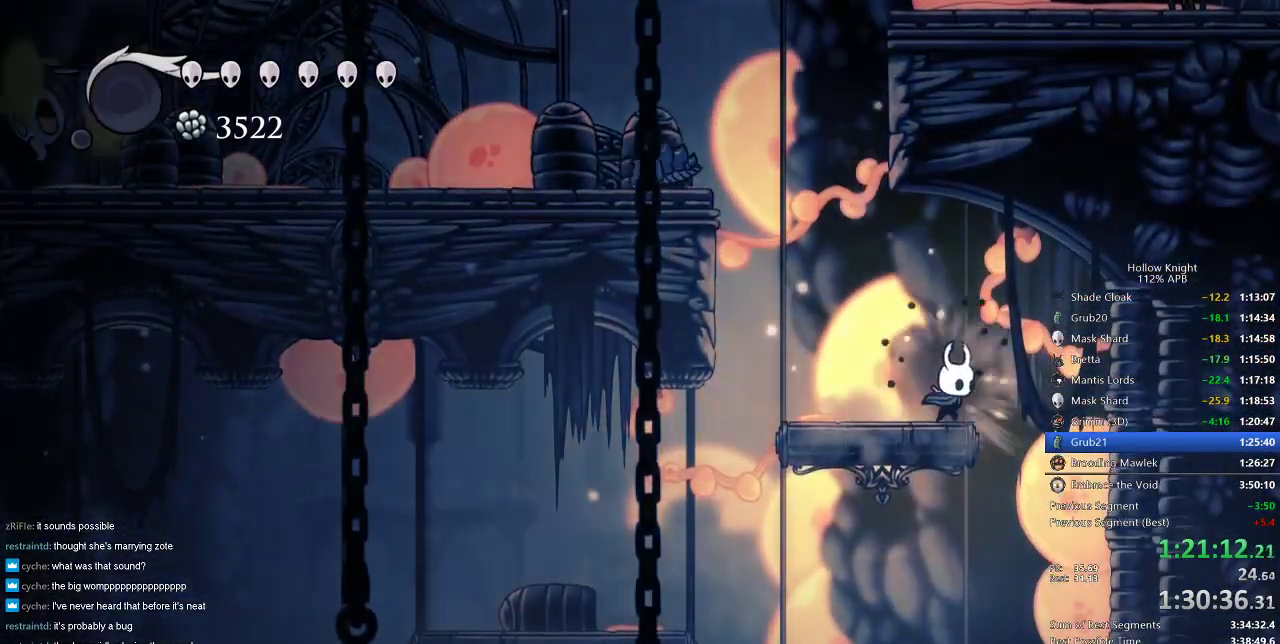
{"keys": ["nail", "up"], "events": [[83, "down", "down"], [133, "right", "up"], [167, "dash", "down"], [267, "dash", "up"], [367, "down", "up"], [500, "up", "down"]]}
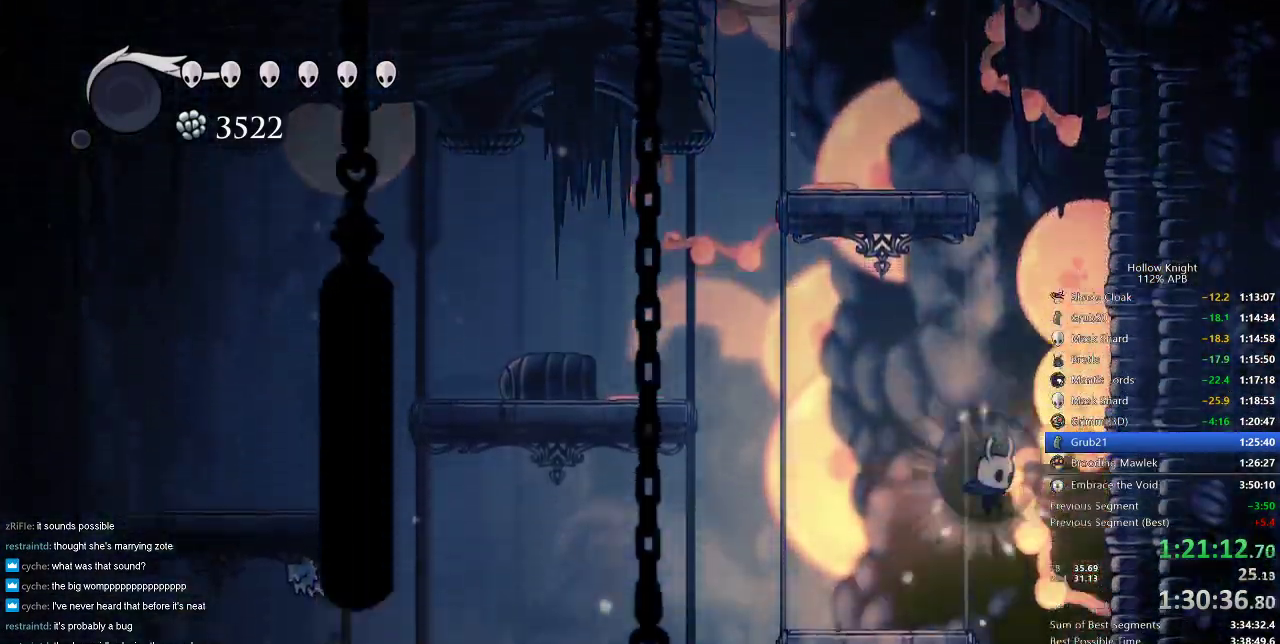
{"keys": ["up"], "events": [[134, "nail", "up"]]}
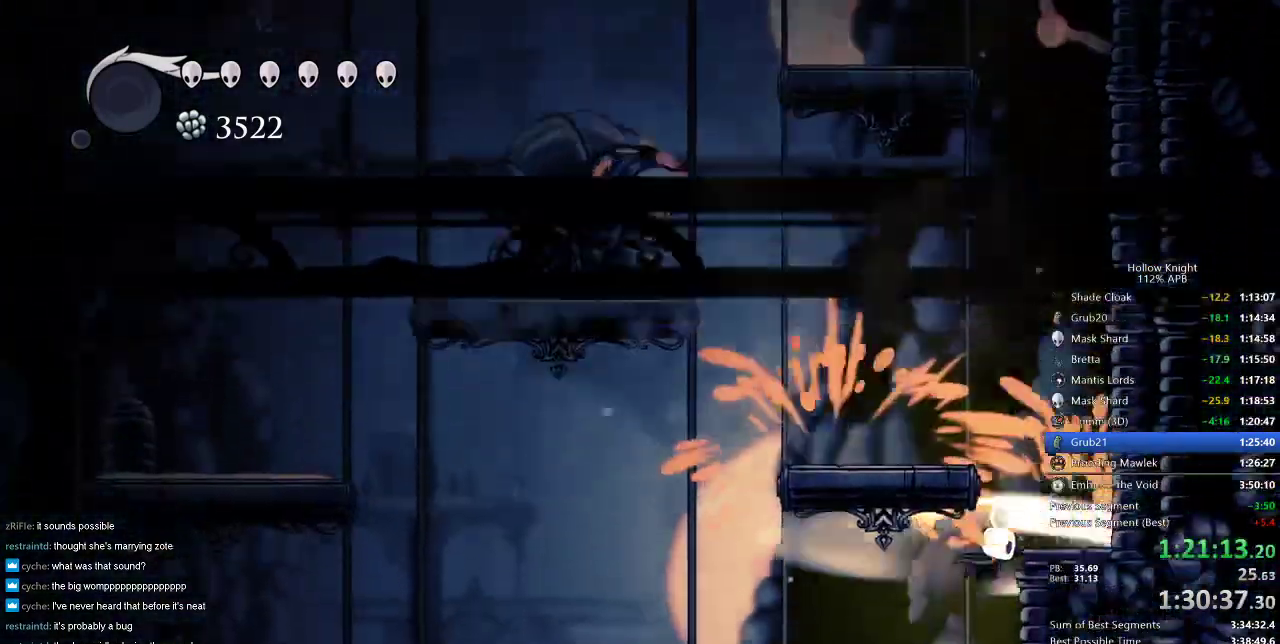
{"keys": ["right"], "events": [[150, "up", "up"], [250, "right", "down"], [350, "dash", "down"], [484, "dash", "up"]]}
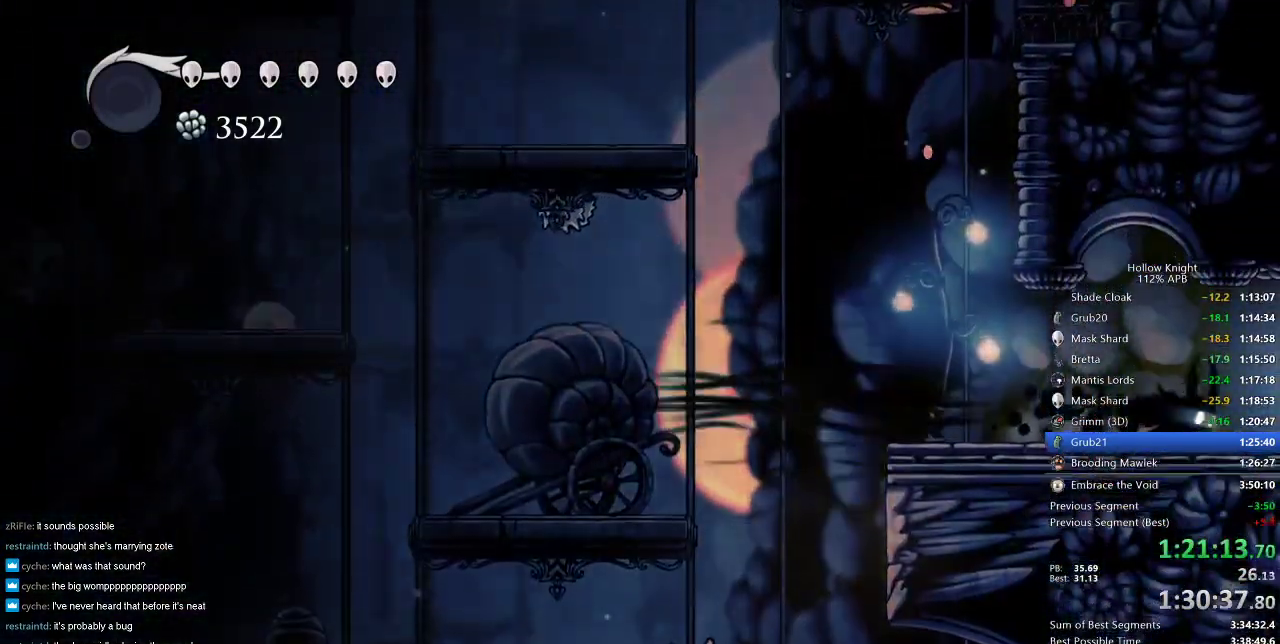
{"keys": ["right"], "events": []}
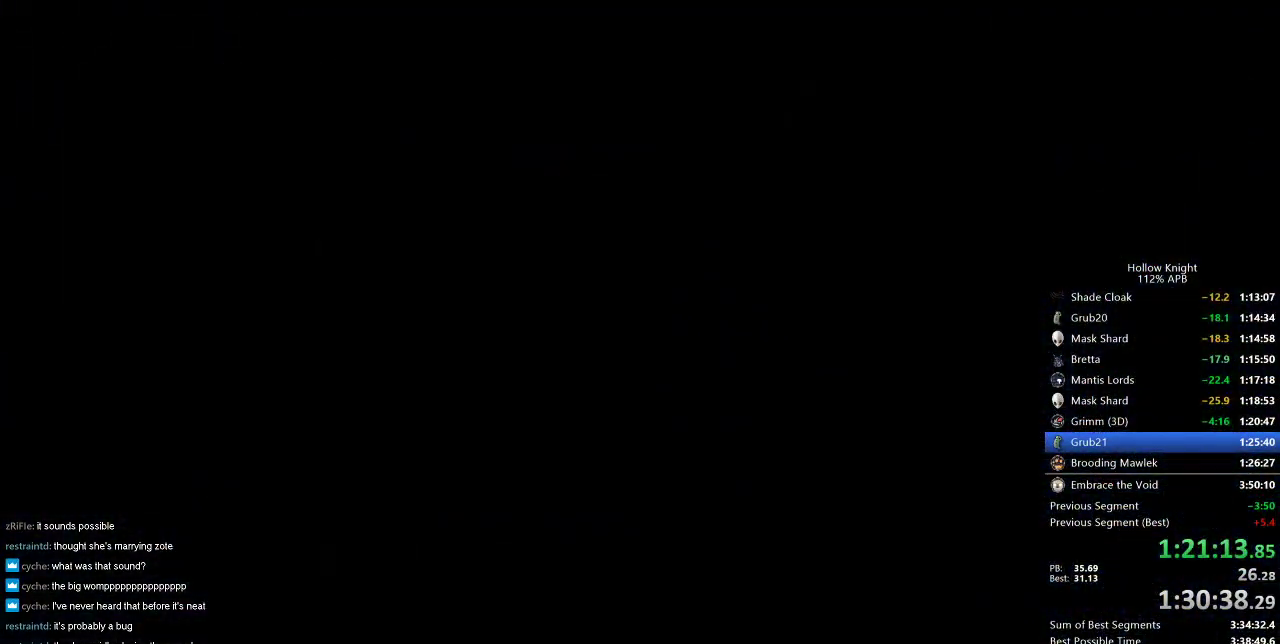
{"keys": ["right"], "events": []}
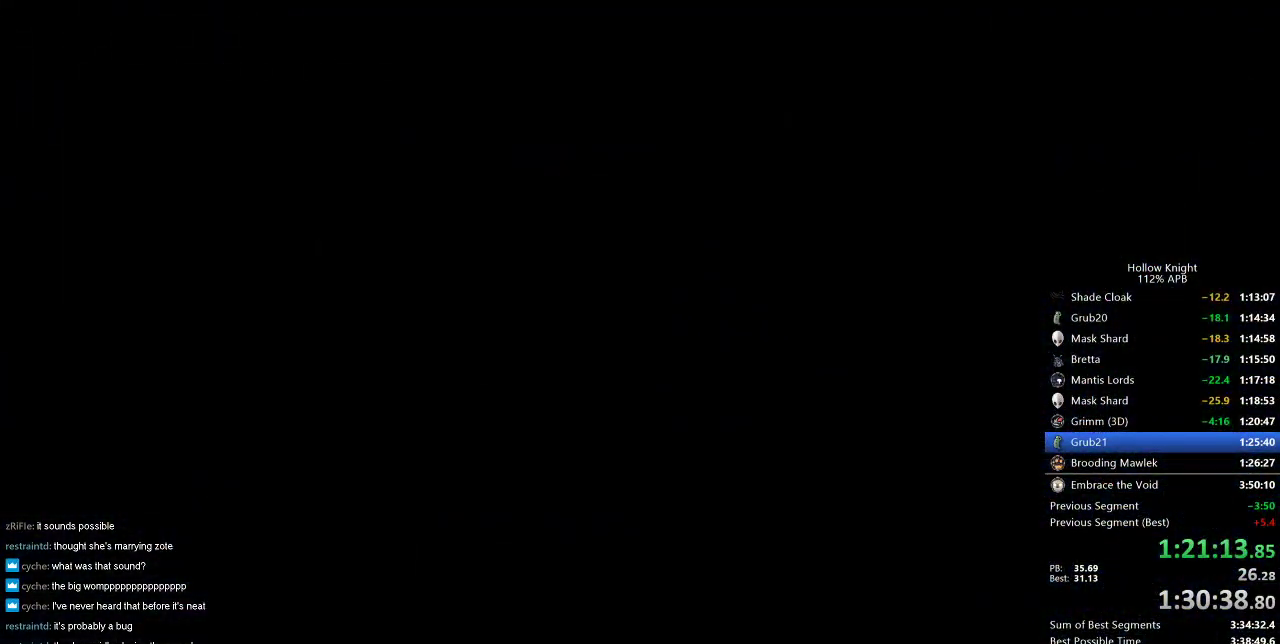
{"keys": ["right"], "events": []}
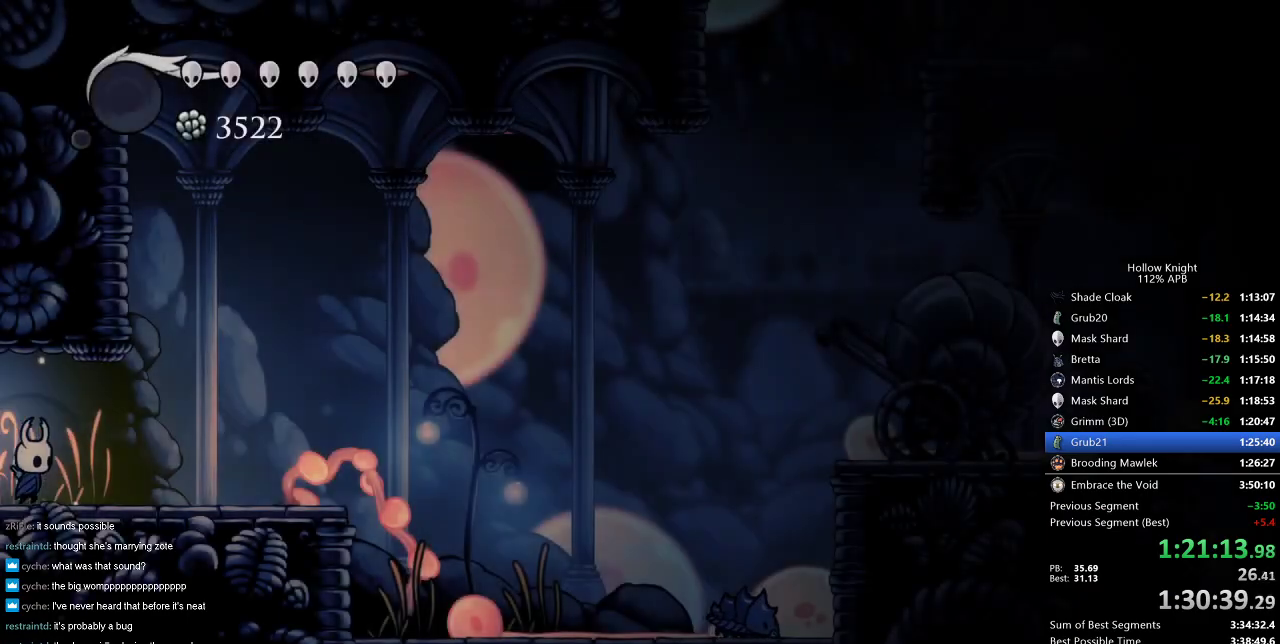
{"keys": ["right"], "events": [[317, "dash", "down"], [400, "dash", "up"]]}
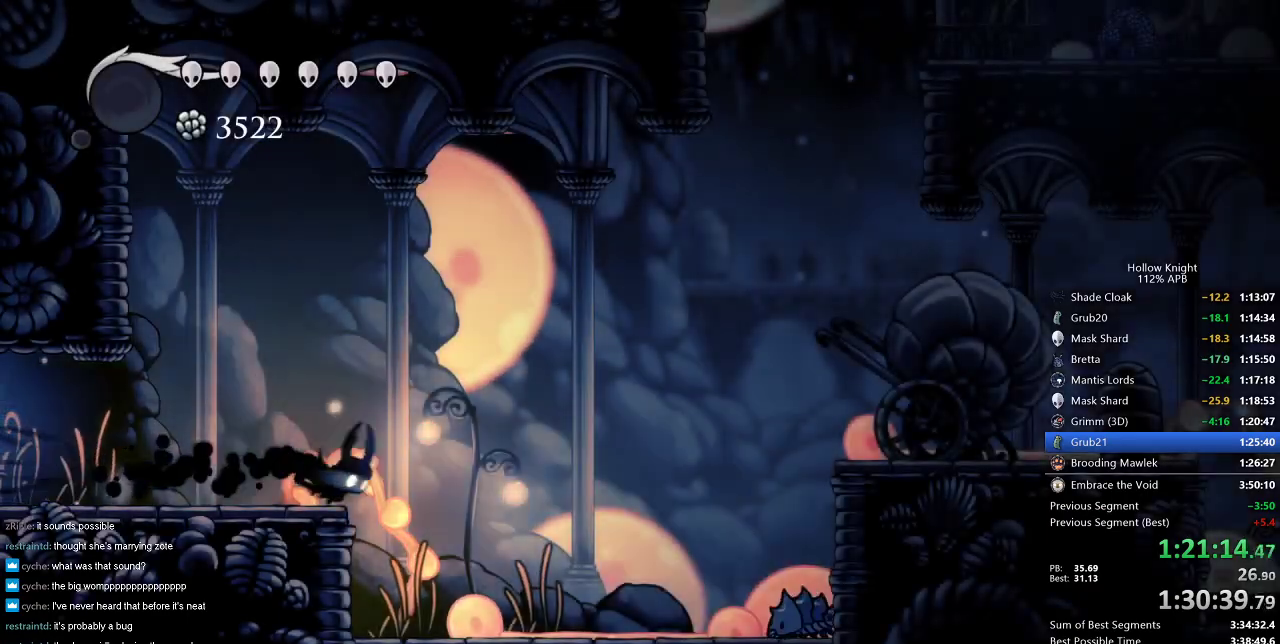
{"keys": ["right"], "events": [[184, "dash", "down"], [334, "dash", "up"]]}
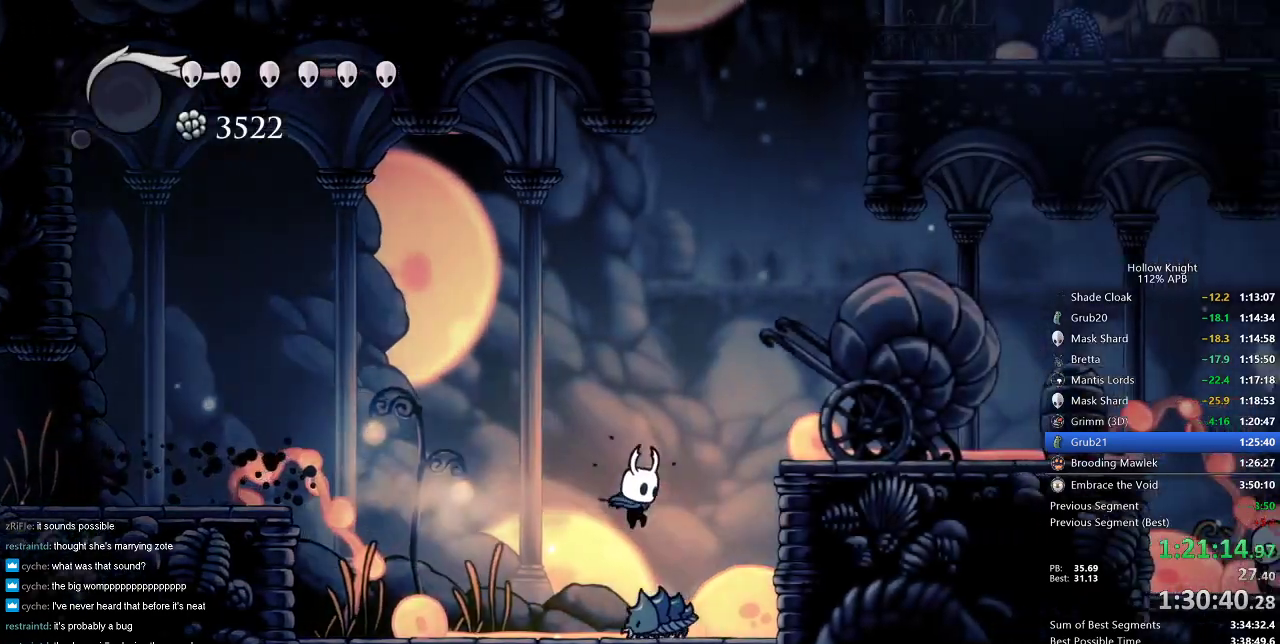
{"keys": ["right"], "events": [[17, "down", "down"], [50, "nail", "down"], [167, "down", "up"], [300, "dash", "down"], [300, "nail", "up"], [434, "dash", "up"]]}